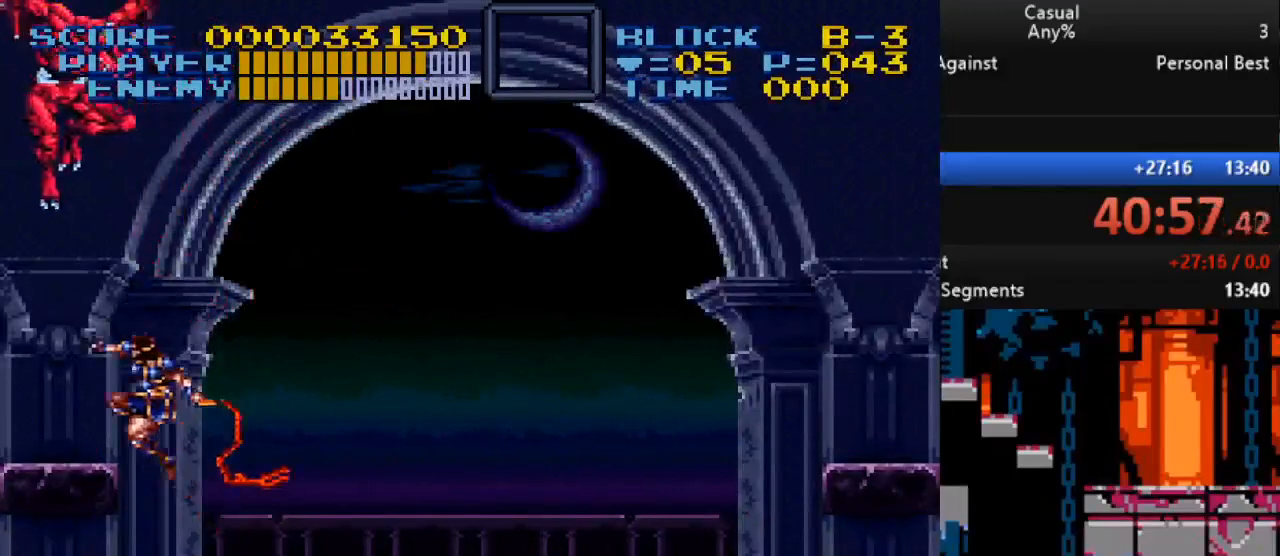
Gameplay with a controller (Nintendo layout); each line is a JSON object with the inputs held at the frame after it. "events" lists button and stick changes between this image and that frame as [ms after this image, input, new state], when the widget could be followed in between. Not read: L1 L3 R1 R3.
{"buttons": ["Y", "DPAD_UP", "DPAD_RIGHT"], "events": [[33, "Y", "up"], [167, "DPAD_LEFT", "down"], [300, "DPAD_LEFT", "up"], [317, "DPAD_RIGHT", "down"], [350, "Y", "down"]]}
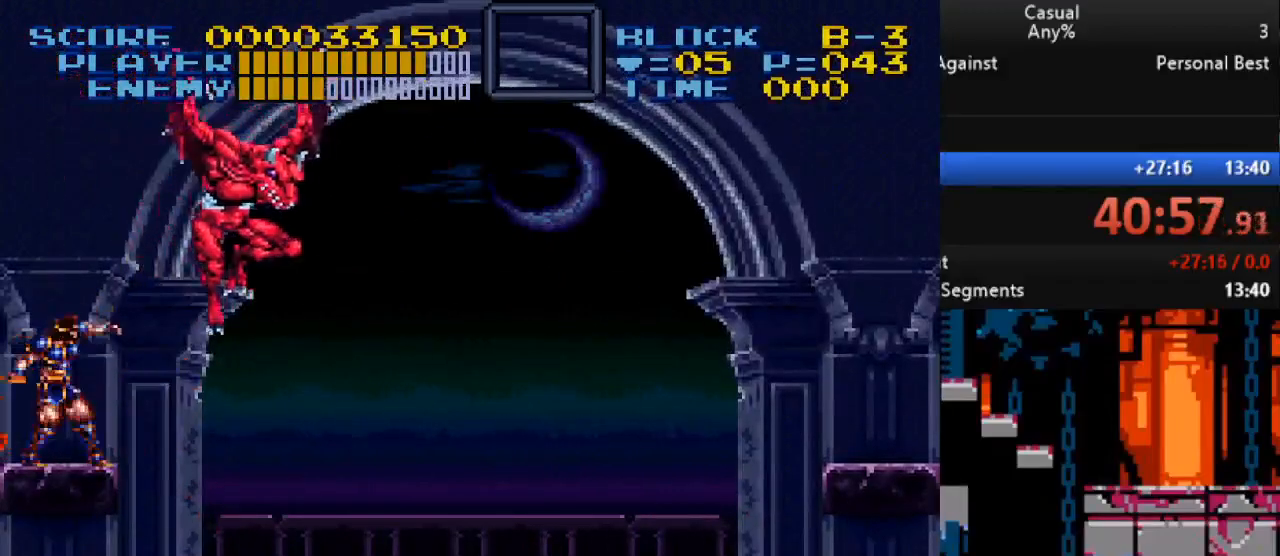
{"buttons": [], "events": [[167, "DPAD_RIGHT", "up"], [167, "Y", "up"], [200, "DPAD_UP", "up"], [317, "Y", "down"], [500, "Y", "up"]]}
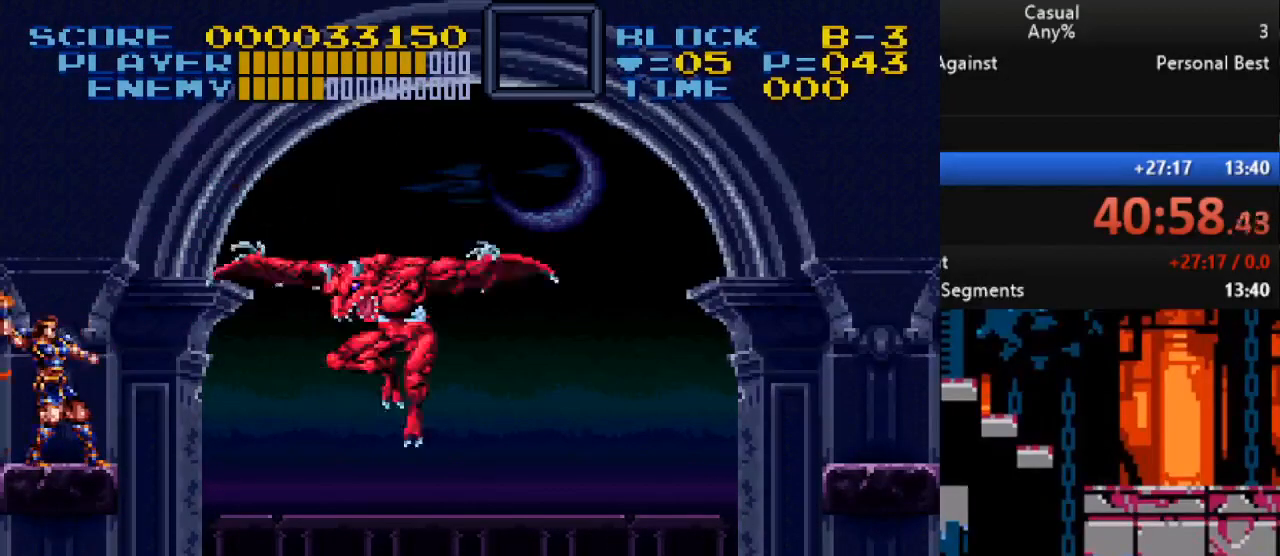
{"buttons": [], "events": [[233, "Y", "down"], [467, "Y", "up"]]}
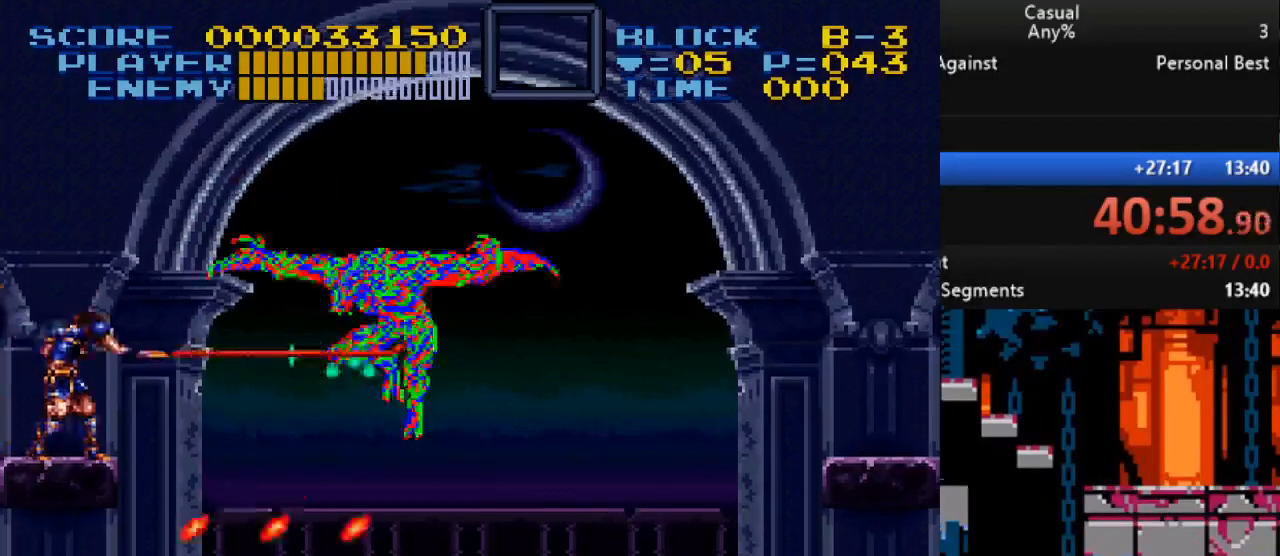
{"buttons": [], "events": [[167, "Y", "down"], [400, "Y", "up"]]}
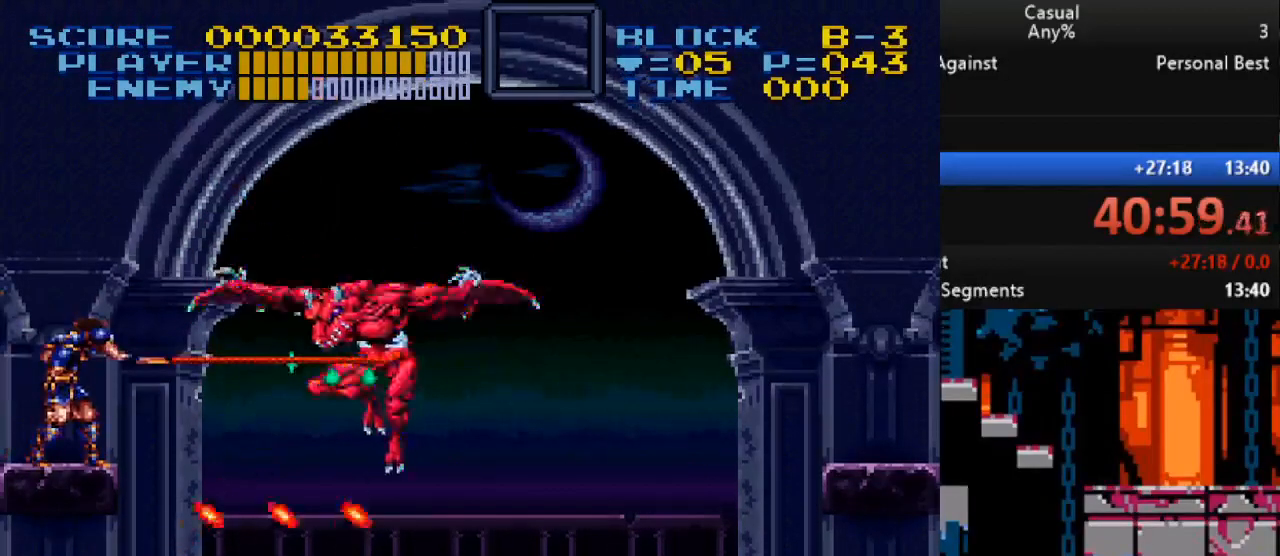
{"buttons": ["DPAD_UP"], "events": [[50, "Y", "down"], [383, "Y", "up"], [400, "DPAD_UP", "down"]]}
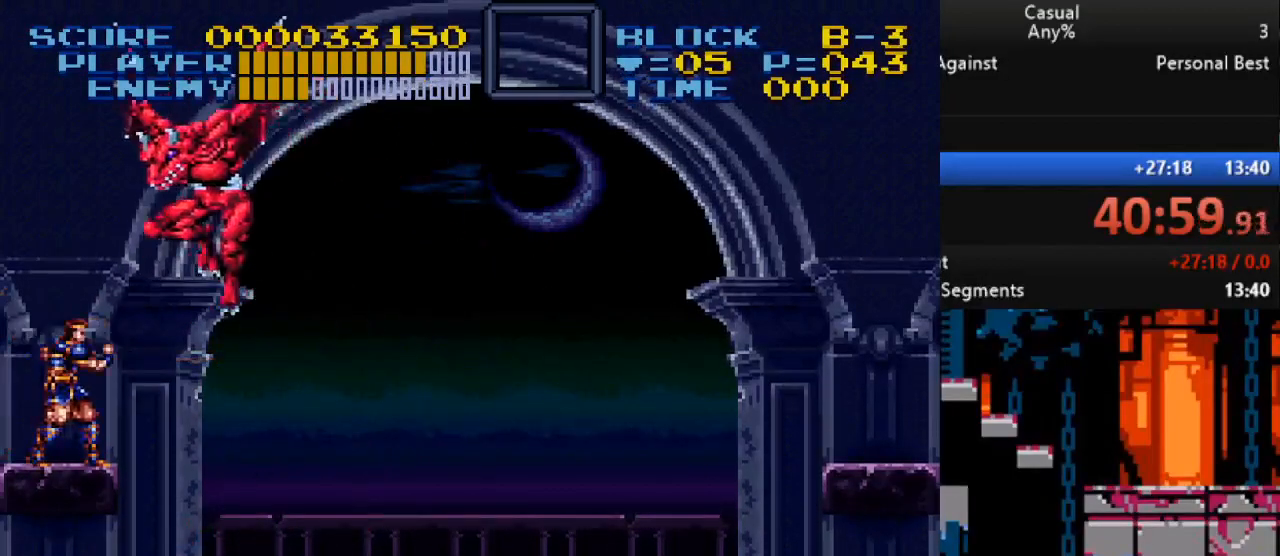
{"buttons": ["Y", "DPAD_UP"], "events": [[17, "Y", "down"], [250, "Y", "up"], [450, "Y", "down"]]}
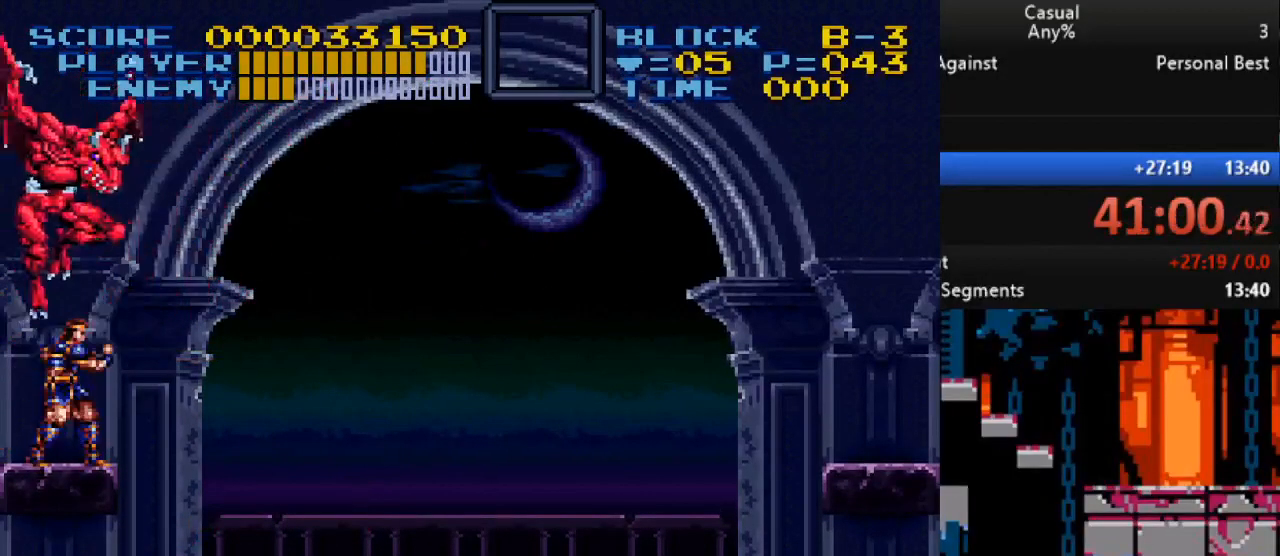
{"buttons": ["B", "Y", "DPAD_UP", "DPAD_RIGHT"], "events": [[283, "Y", "up"], [450, "B", "down"], [500, "DPAD_RIGHT", "down"], [500, "Y", "down"]]}
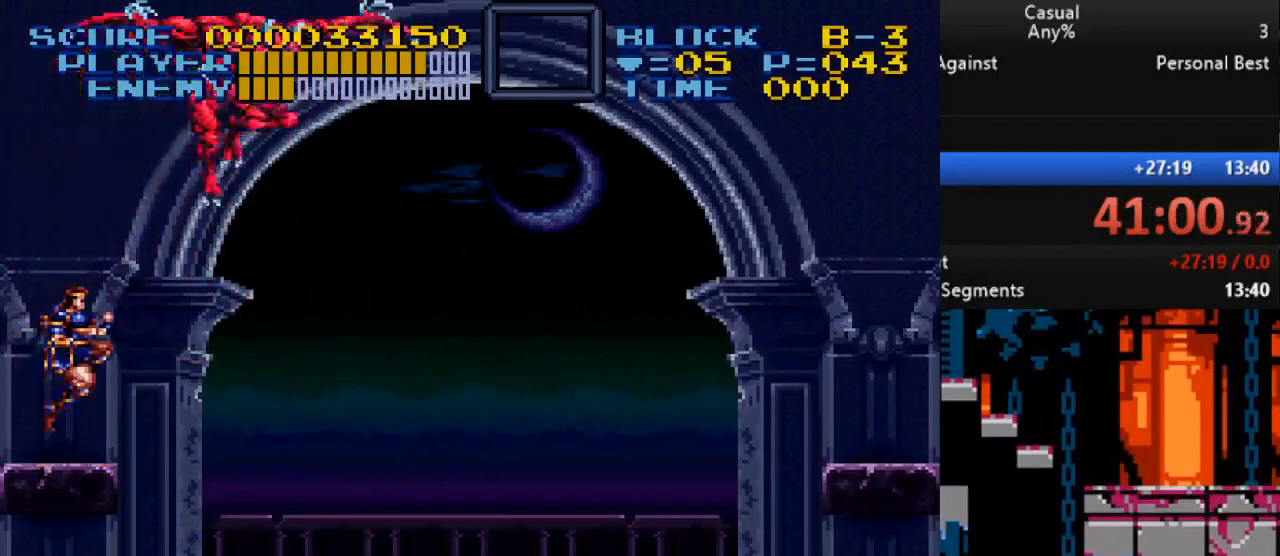
{"buttons": ["Y", "DPAD_UP", "DPAD_RIGHT"], "events": [[100, "B", "up"], [167, "Y", "up"], [383, "Y", "down"]]}
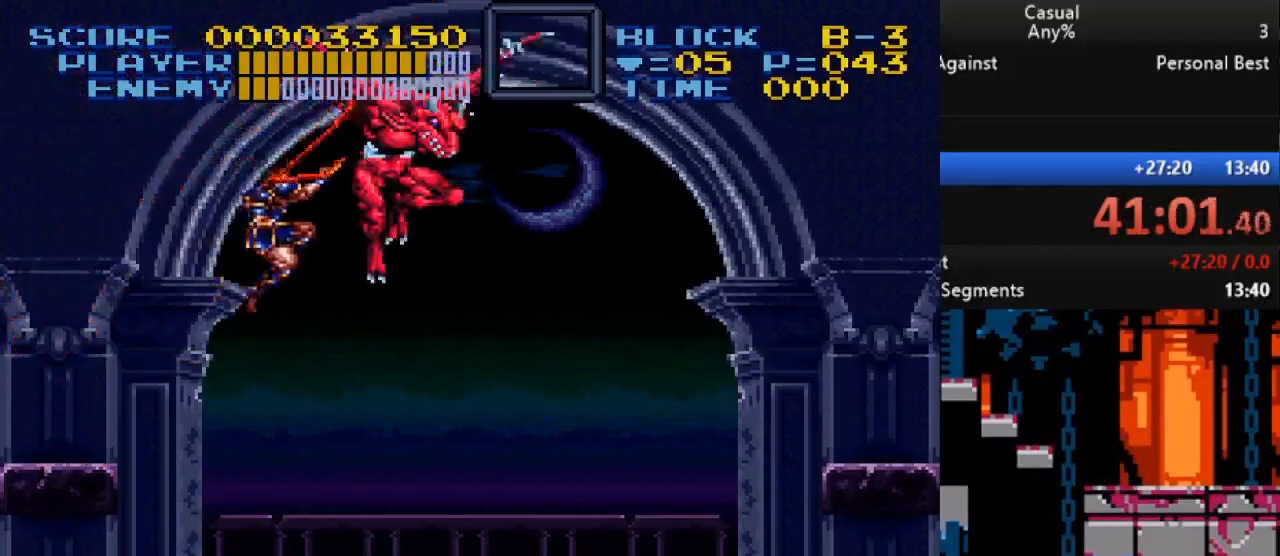
{"buttons": ["B", "Y", "DPAD_UP", "DPAD_RIGHT"], "events": [[67, "Y", "up"], [267, "DPAD_RIGHT", "up"], [300, "DPAD_LEFT", "down"], [417, "B", "down"], [450, "Y", "down"], [467, "DPAD_LEFT", "up"], [467, "DPAD_RIGHT", "down"]]}
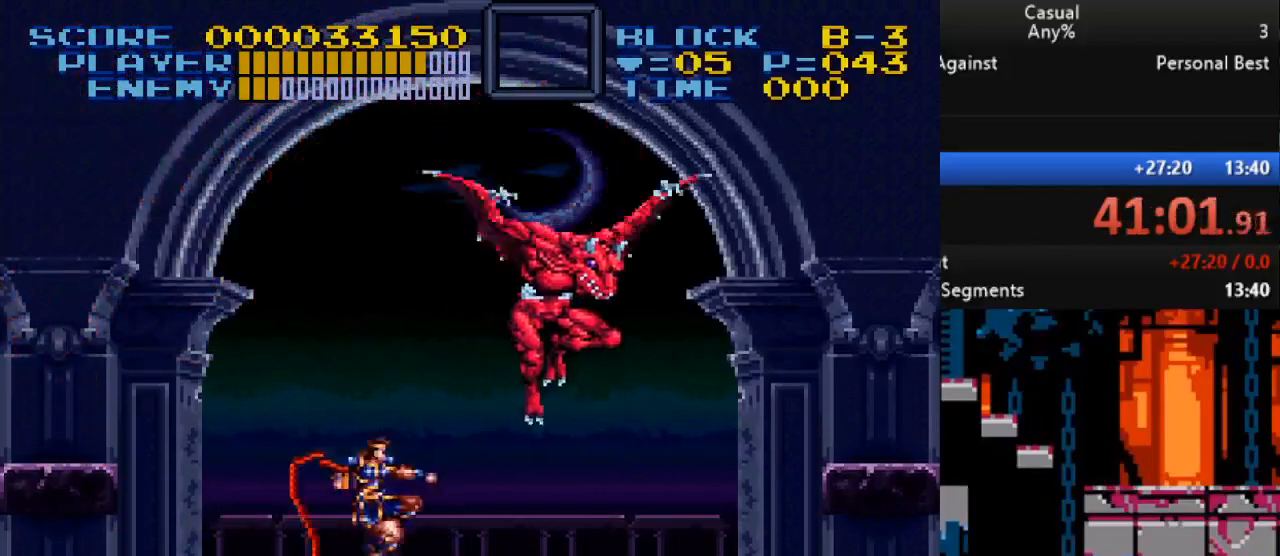
{"buttons": [], "events": [[50, "B", "up"], [67, "DPAD_RIGHT", "up"], [100, "Y", "up"], [117, "DPAD_LEFT", "down"], [367, "DPAD_LEFT", "up"], [367, "DPAD_RIGHT", "down"], [400, "DPAD_UP", "up"], [483, "DPAD_RIGHT", "up"]]}
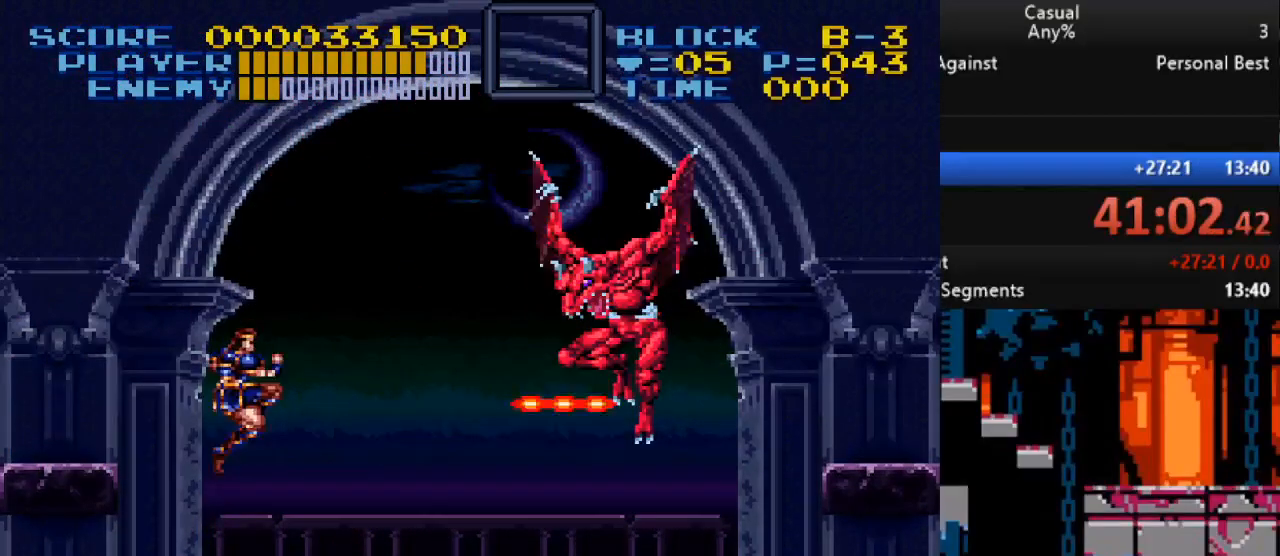
{"buttons": ["Y"], "events": [[300, "B", "down"], [367, "Y", "down"], [483, "B", "up"]]}
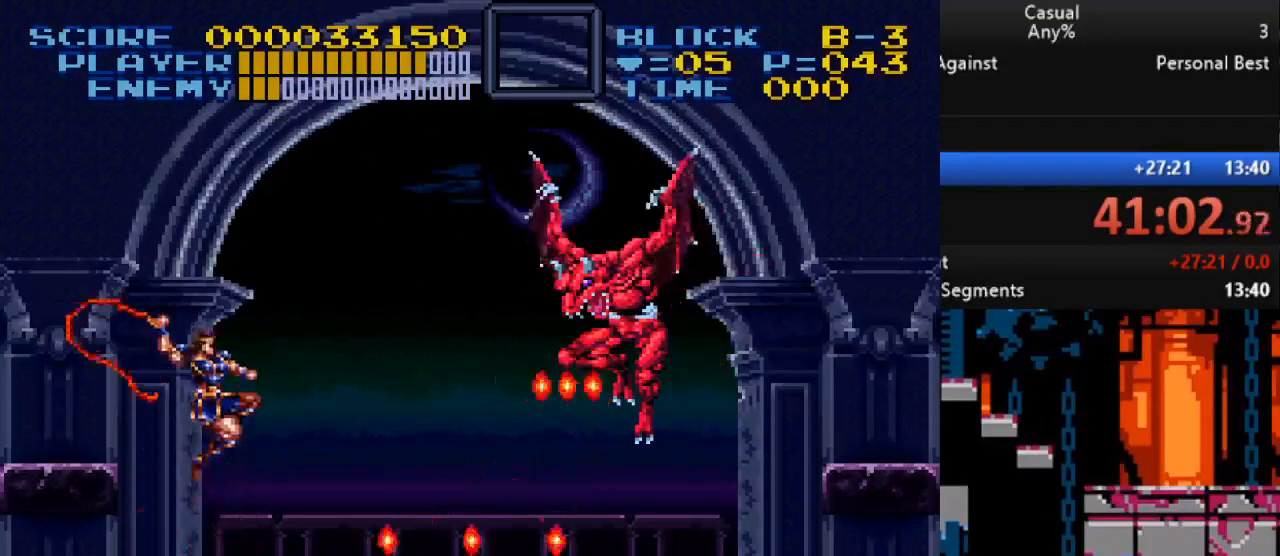
{"buttons": ["DPAD_UP", "DPAD_RIGHT"], "events": [[50, "Y", "up"], [100, "DPAD_UP", "down"], [117, "DPAD_RIGHT", "down"], [283, "Y", "down"], [450, "Y", "up"]]}
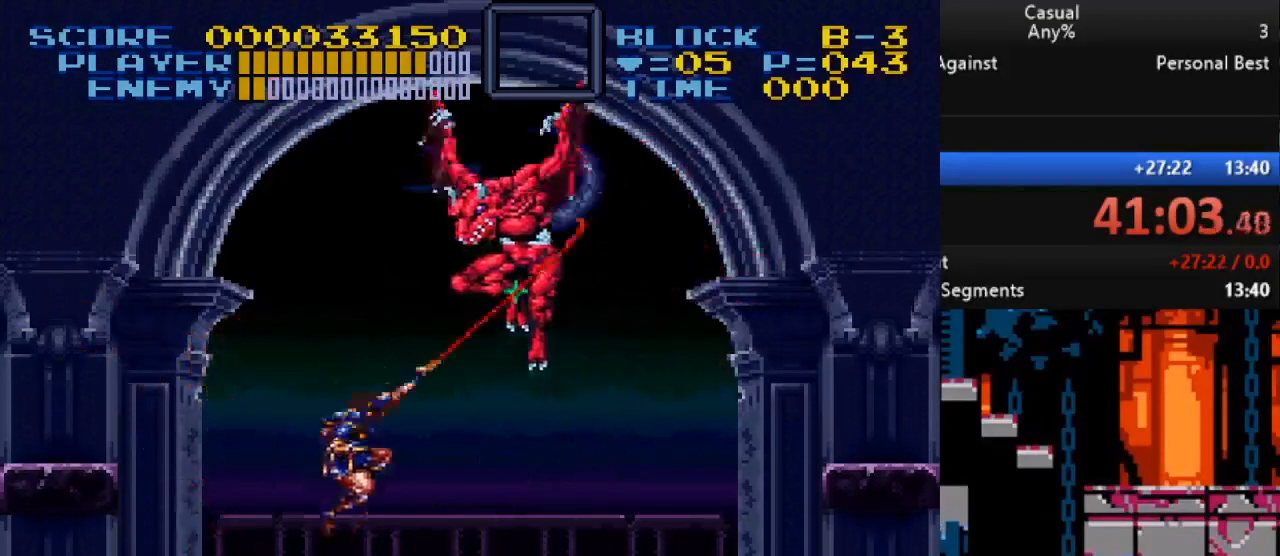
{"buttons": ["DPAD_UP"], "events": [[83, "DPAD_RIGHT", "up"], [250, "B", "down"], [267, "Y", "down"], [367, "B", "up"], [433, "Y", "up"]]}
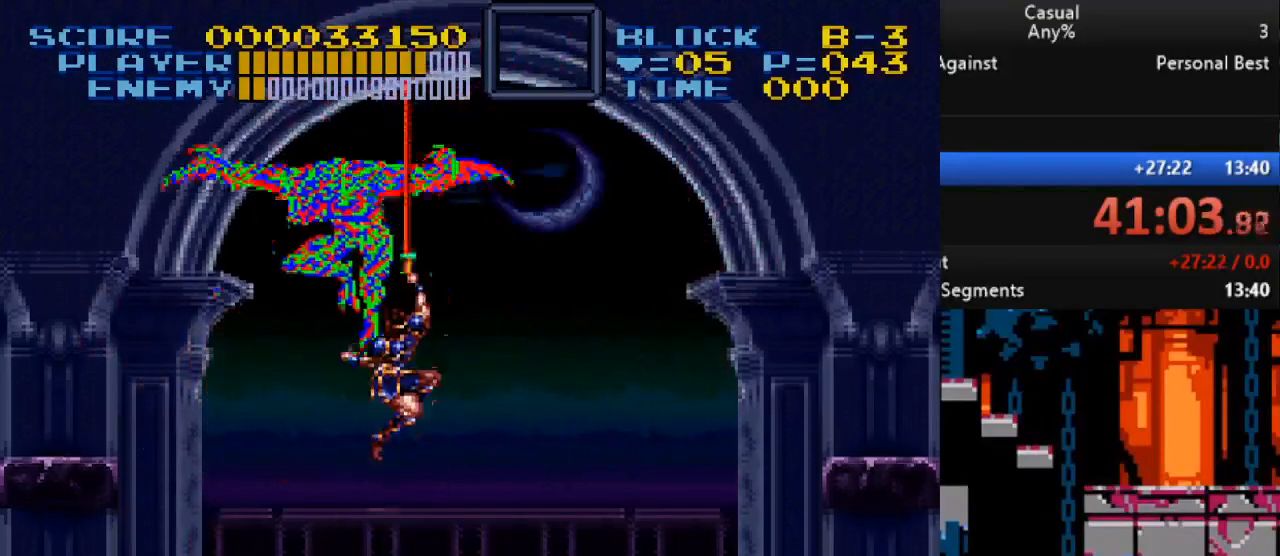
{"buttons": ["DPAD_UP", "DPAD_LEFT"], "events": [[350, "DPAD_LEFT", "down"]]}
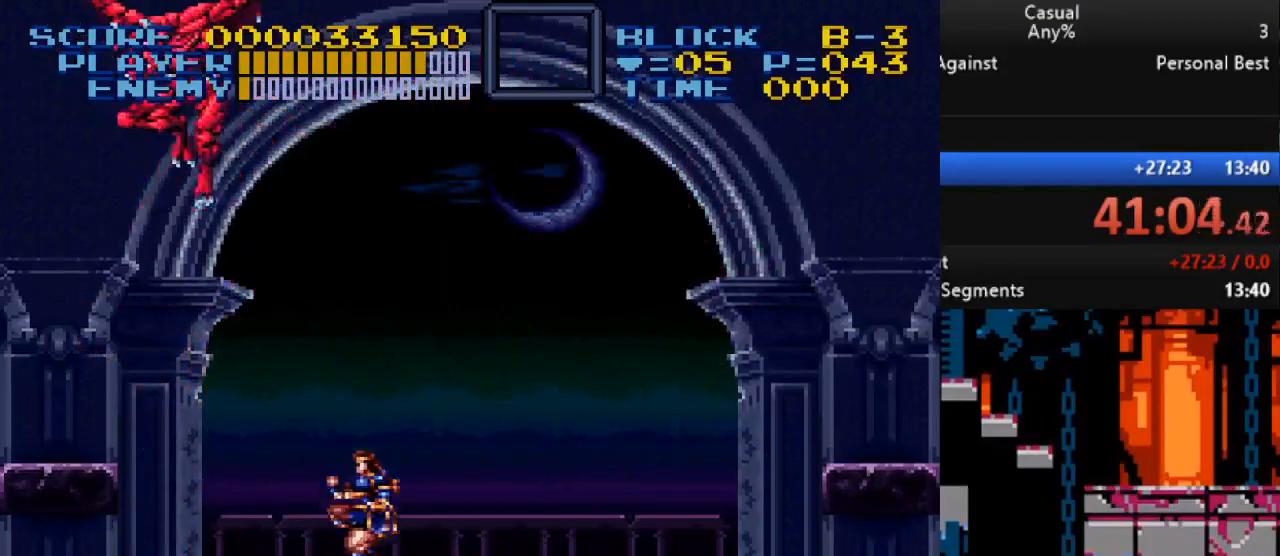
{"buttons": ["DPAD_UP", "DPAD_LEFT"], "events": [[83, "B", "down"], [133, "Y", "down"], [300, "B", "up"], [400, "Y", "up"]]}
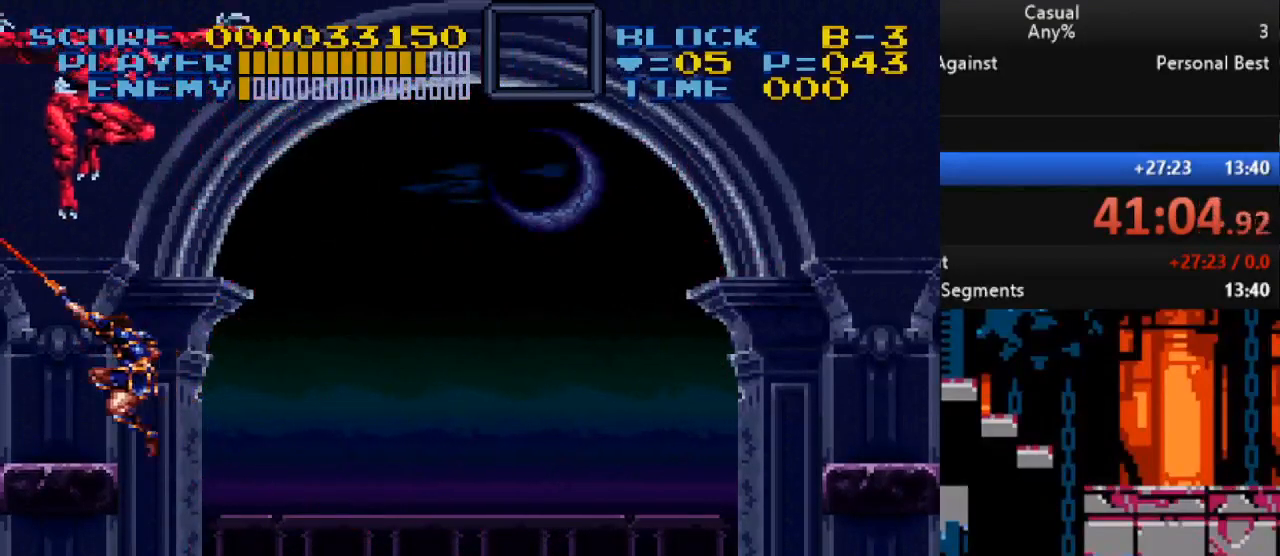
{"buttons": ["Y", "DPAD_UP", "DPAD_RIGHT"], "events": [[233, "DPAD_LEFT", "up"], [233, "DPAD_RIGHT", "down"], [283, "Y", "down"]]}
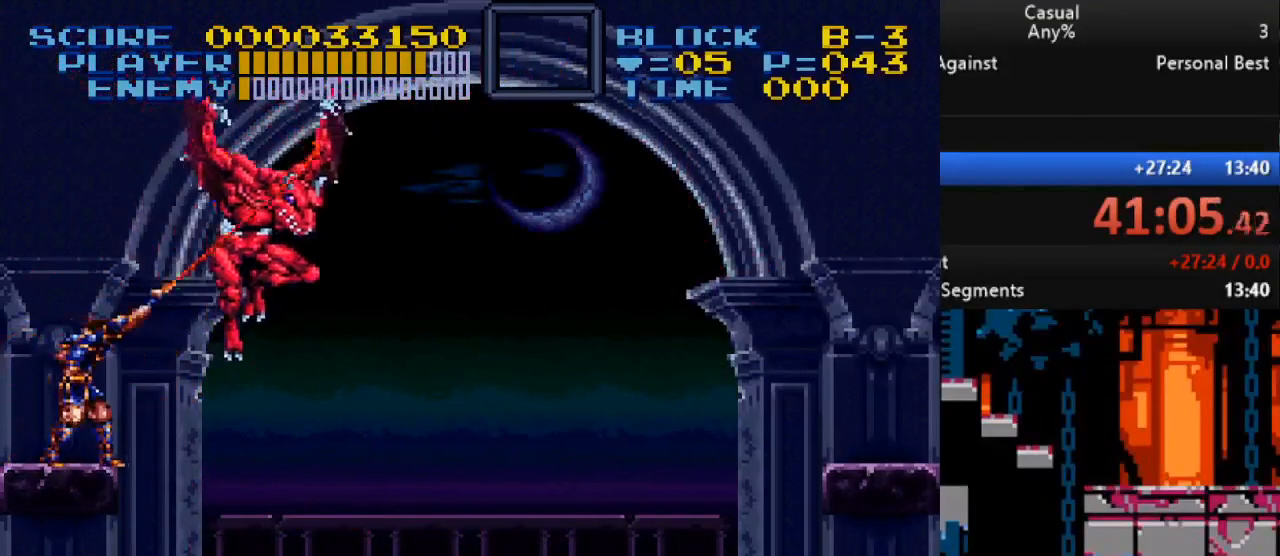
{"buttons": ["Y", "DPAD_UP", "DPAD_RIGHT"], "events": [[33, "Y", "up"], [183, "Y", "down"]]}
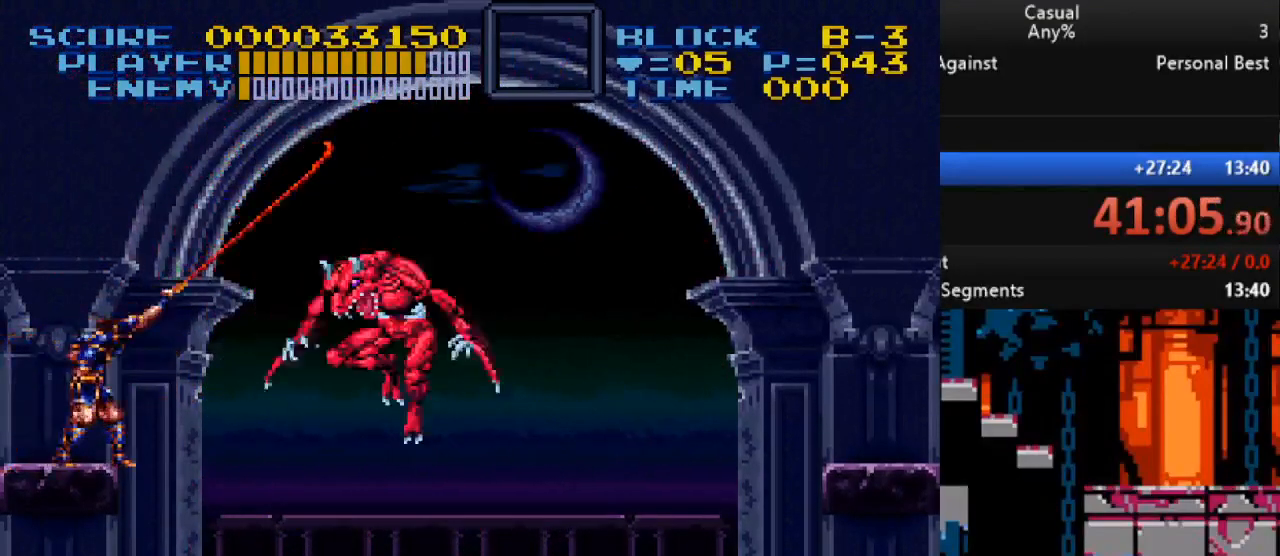
{"buttons": ["Y"], "events": [[33, "DPAD_RIGHT", "up"], [50, "DPAD_UP", "up"], [50, "Y", "up"], [200, "Y", "down"]]}
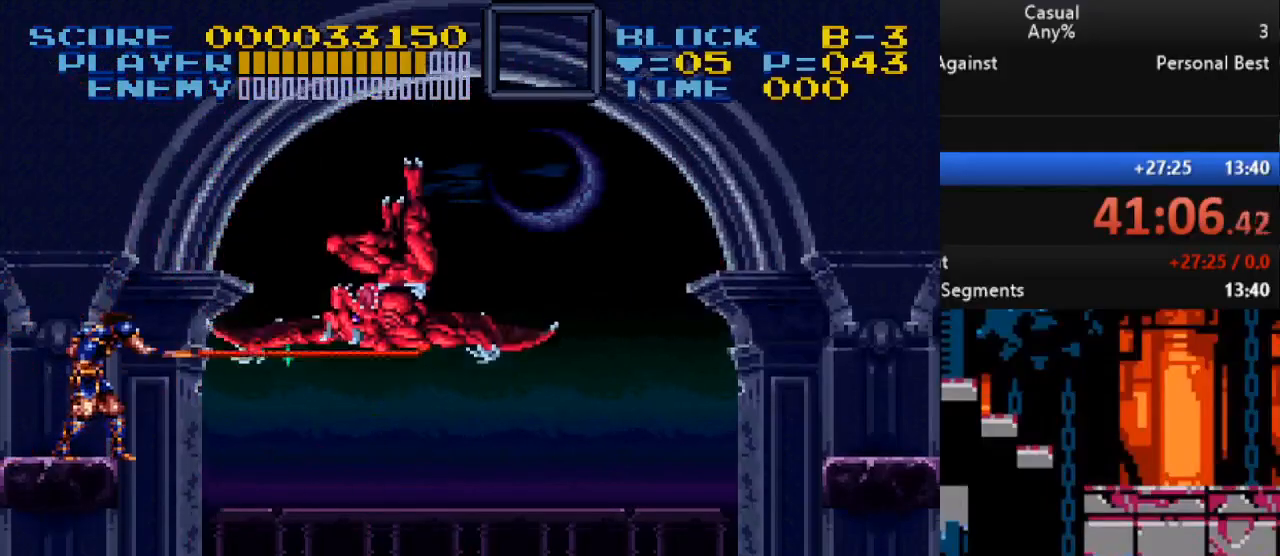
{"buttons": ["DPAD_DOWN"], "events": [[17, "Y", "up"], [133, "DPAD_RIGHT", "down"], [167, "B", "down"], [217, "DPAD_DOWN", "down"], [267, "DPAD_RIGHT", "up"], [267, "Y", "down"], [300, "B", "up"], [433, "Y", "up"]]}
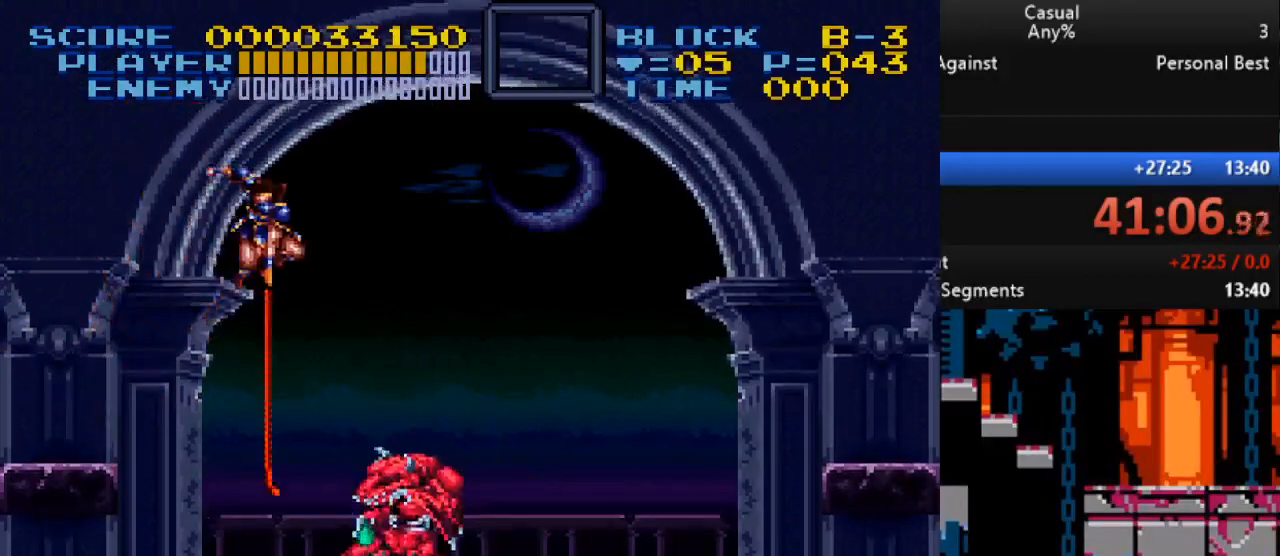
{"buttons": [], "events": [[67, "DPAD_DOWN", "up"]]}
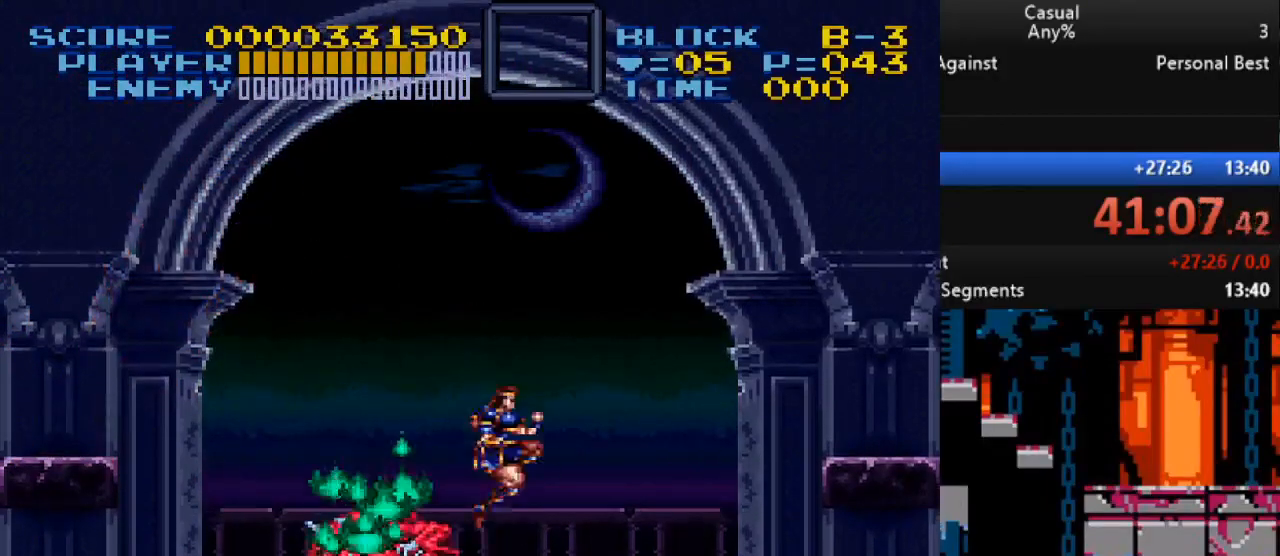
{"buttons": ["B", "DPAD_RIGHT"], "events": [[233, "DPAD_RIGHT", "down"], [367, "B", "down"]]}
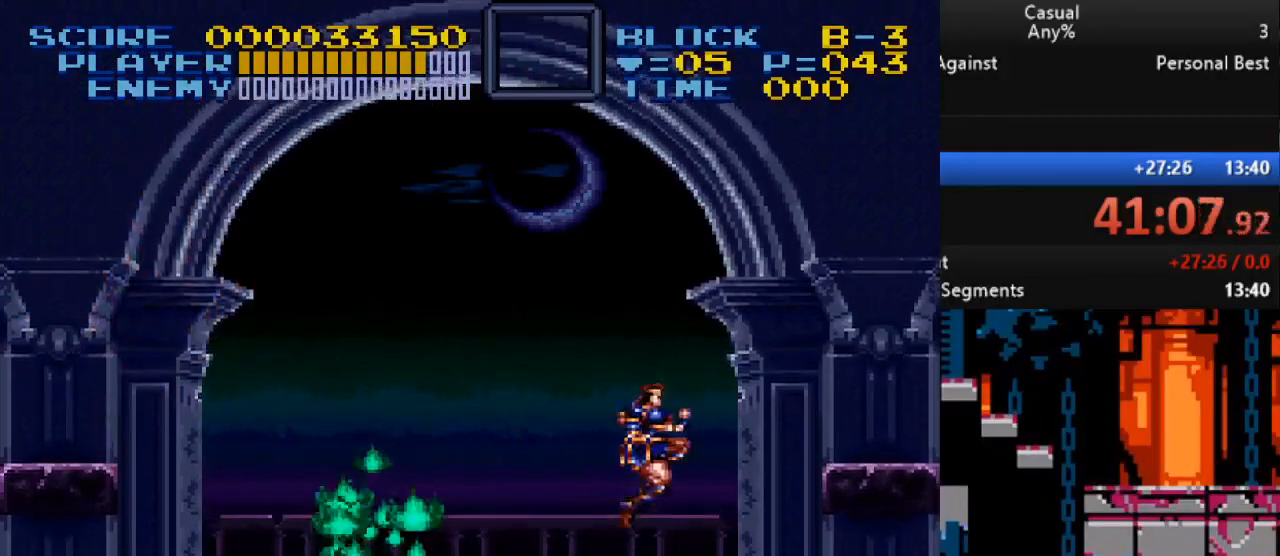
{"buttons": ["B", "DPAD_LEFT"], "events": [[17, "B", "up"], [383, "DPAD_RIGHT", "up"], [433, "DPAD_LEFT", "down"], [483, "B", "down"]]}
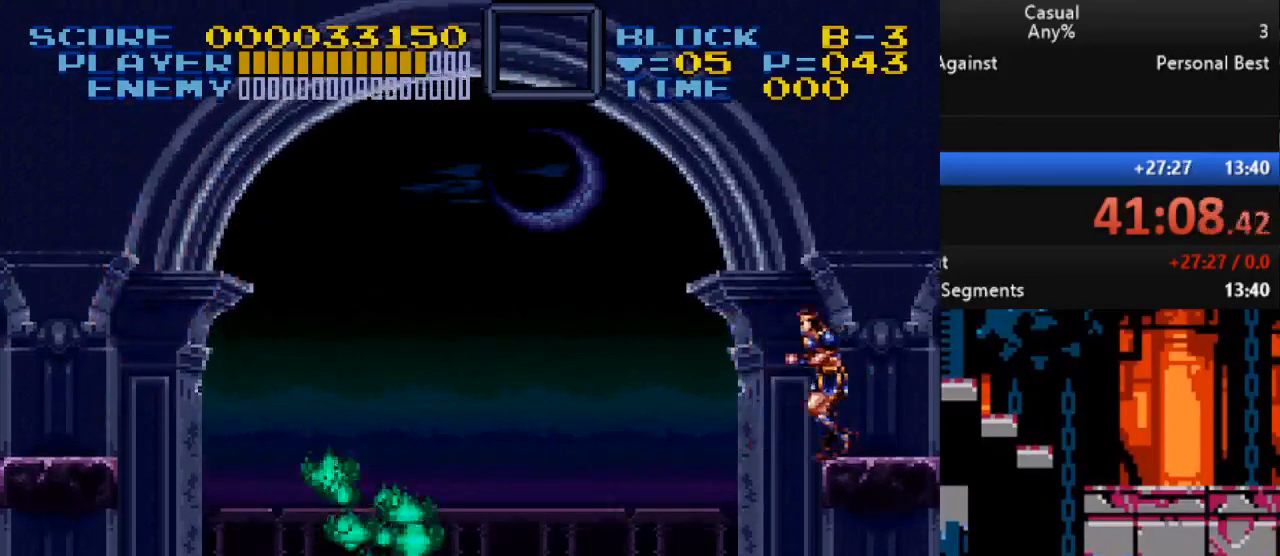
{"buttons": ["Y", "DPAD_DOWN"], "events": [[100, "B", "up"], [167, "DPAD_DOWN", "down"], [167, "DPAD_LEFT", "up"], [417, "Y", "down"]]}
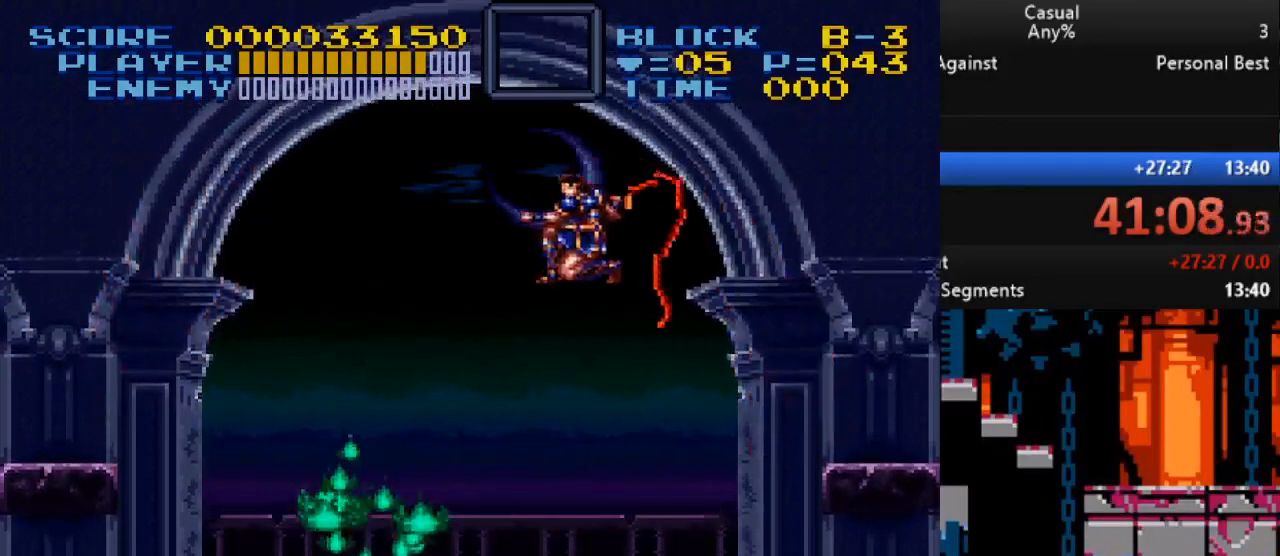
{"buttons": ["B", "DPAD_LEFT"], "events": [[150, "Y", "up"], [317, "DPAD_LEFT", "down"], [367, "DPAD_DOWN", "up"], [450, "B", "down"]]}
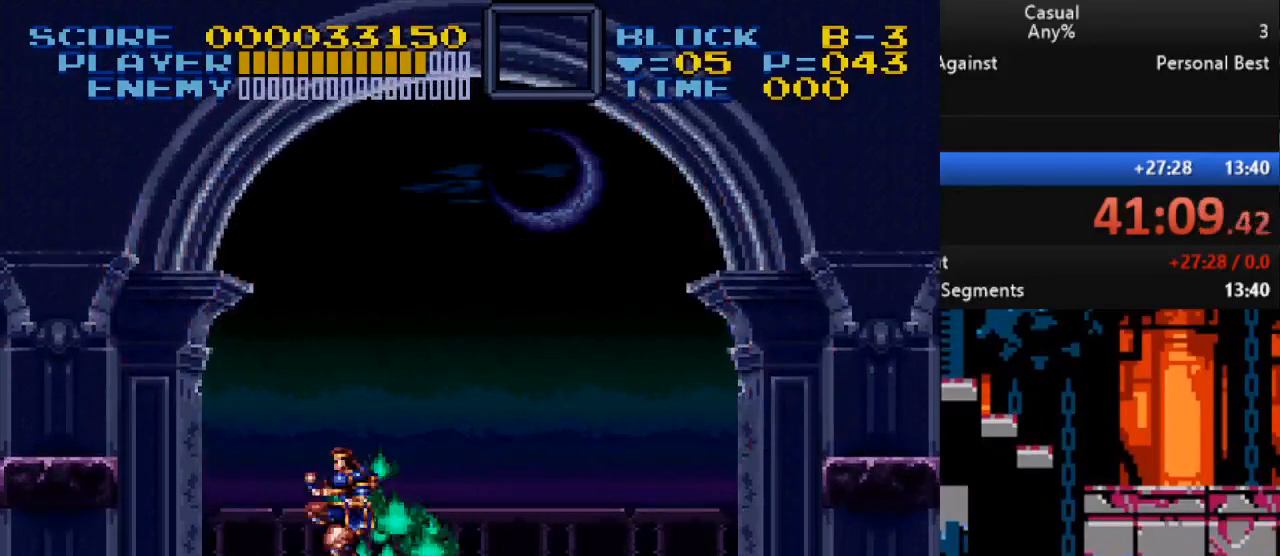
{"buttons": [], "events": [[83, "B", "up"], [500, "DPAD_LEFT", "up"]]}
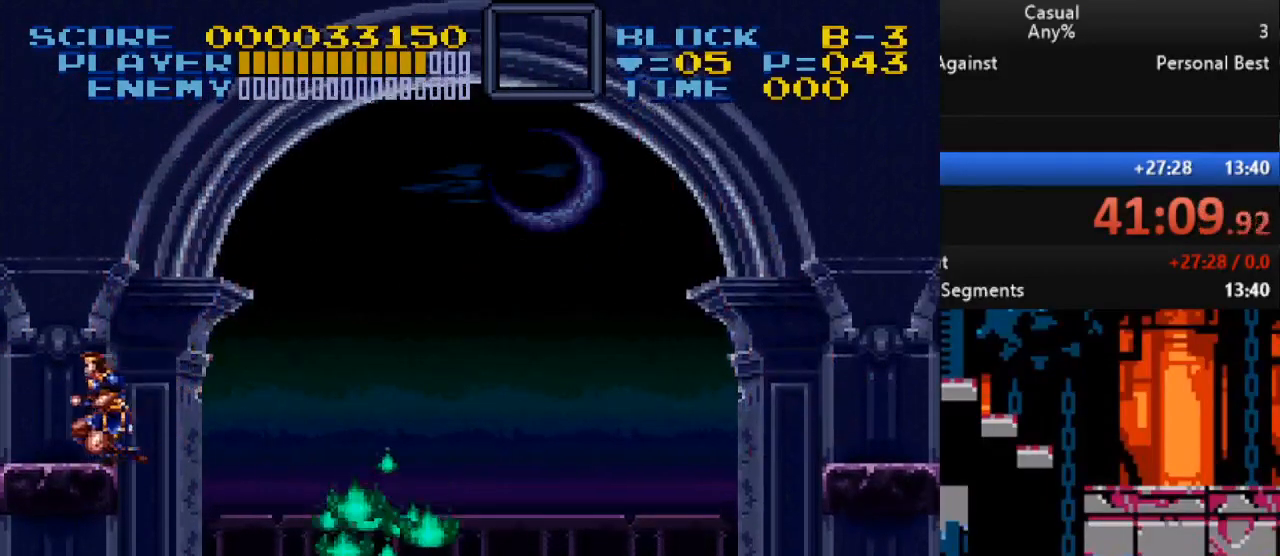
{"buttons": ["Y", "DPAD_DOWN"], "events": [[33, "B", "down"], [50, "DPAD_RIGHT", "down"], [117, "B", "up"], [233, "DPAD_DOWN", "down"], [283, "DPAD_RIGHT", "up"], [467, "Y", "down"]]}
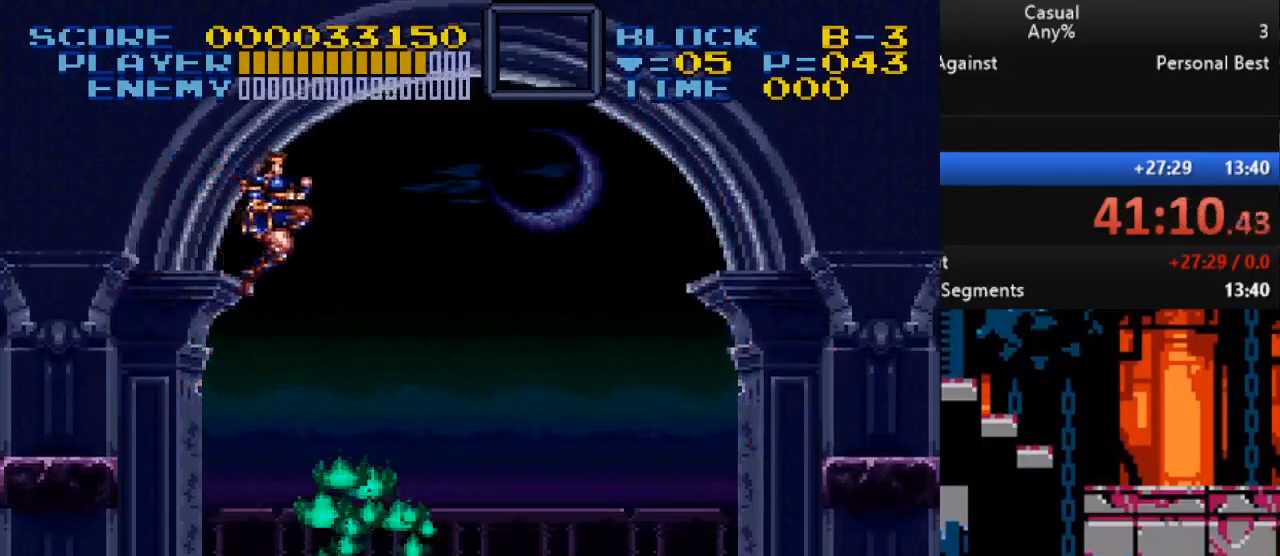
{"buttons": ["B", "DPAD_RIGHT"], "events": [[117, "Y", "up"], [250, "DPAD_RIGHT", "down"], [317, "DPAD_DOWN", "up"], [500, "B", "down"]]}
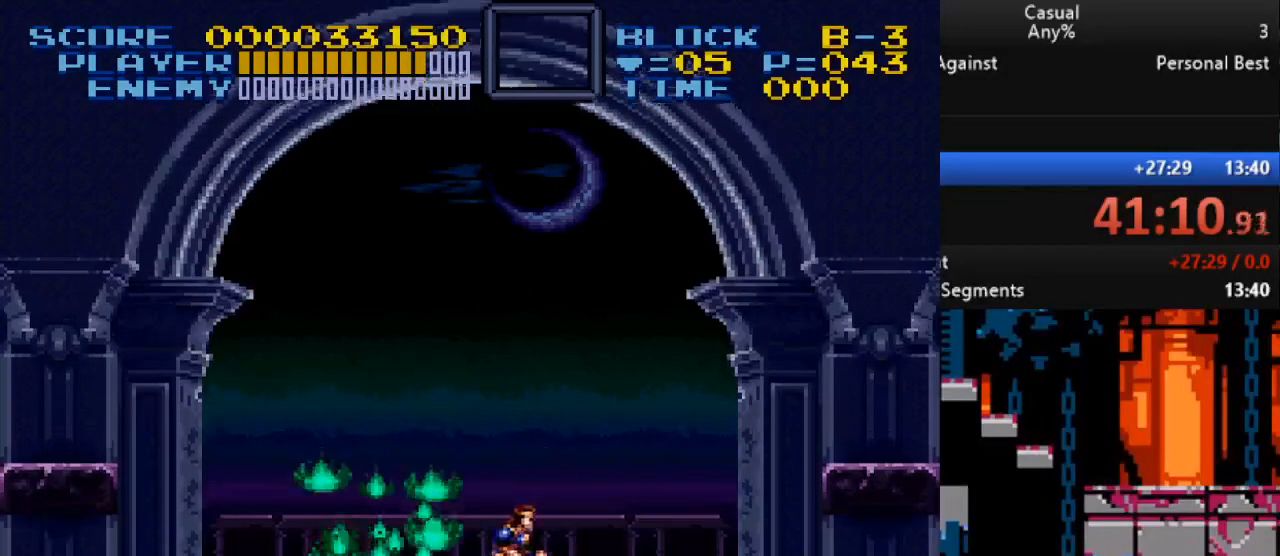
{"buttons": ["DPAD_RIGHT"], "events": [[100, "B", "up"]]}
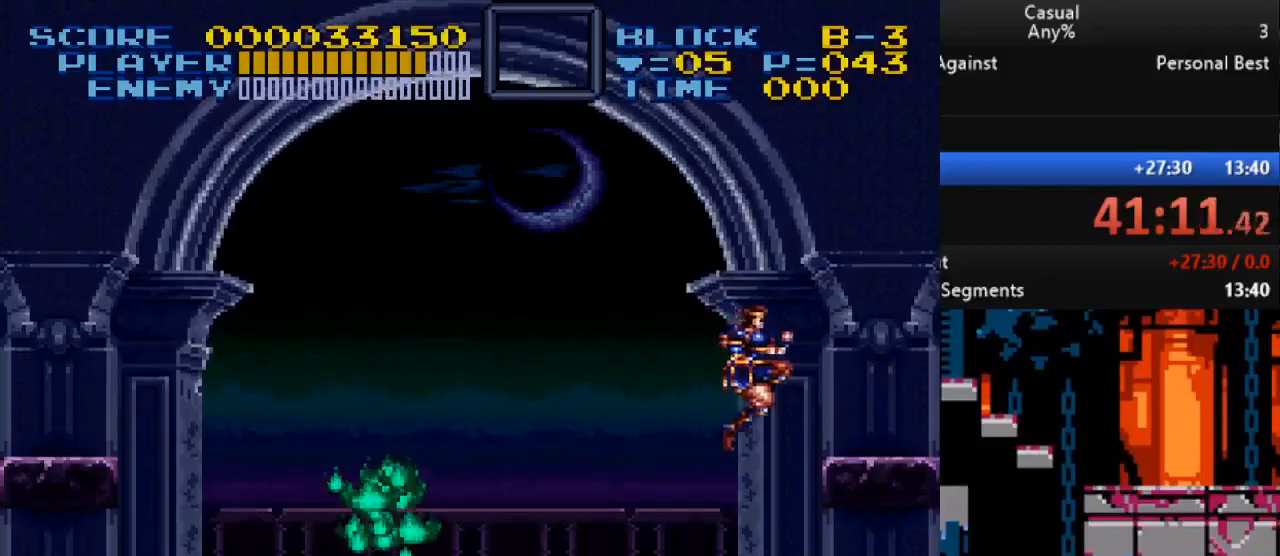
{"buttons": ["DPAD_DOWN"], "events": [[117, "DPAD_RIGHT", "up"], [133, "DPAD_LEFT", "down"], [150, "B", "down"], [233, "B", "up"], [367, "DPAD_DOWN", "down"], [383, "DPAD_LEFT", "up"]]}
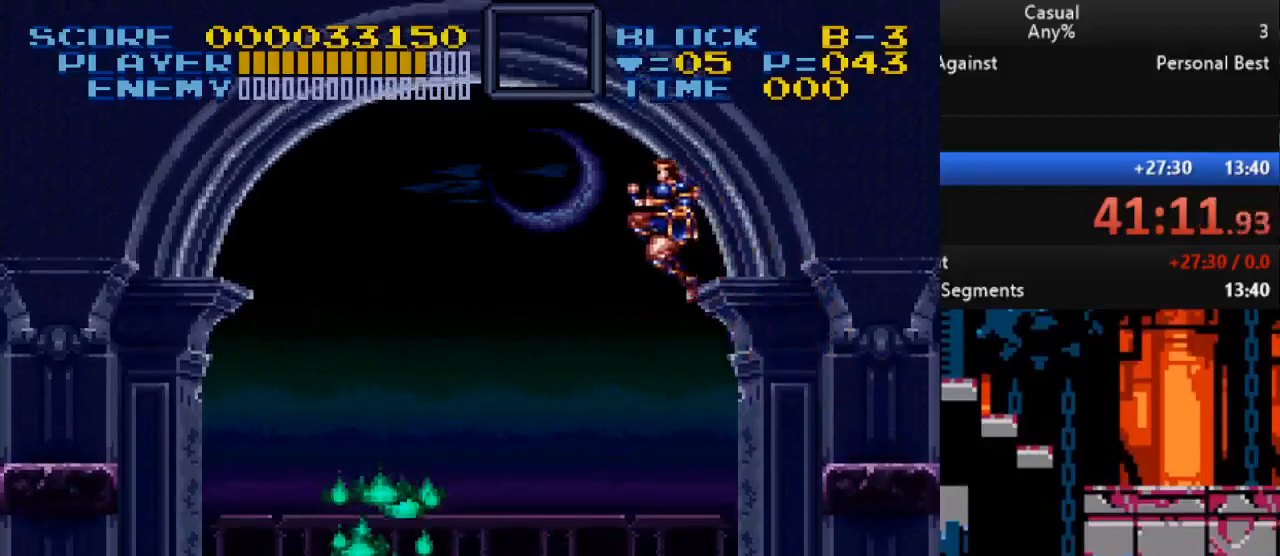
{"buttons": ["DPAD_DOWN", "DPAD_LEFT"], "events": [[100, "Y", "down"], [267, "Y", "up"], [500, "DPAD_LEFT", "down"]]}